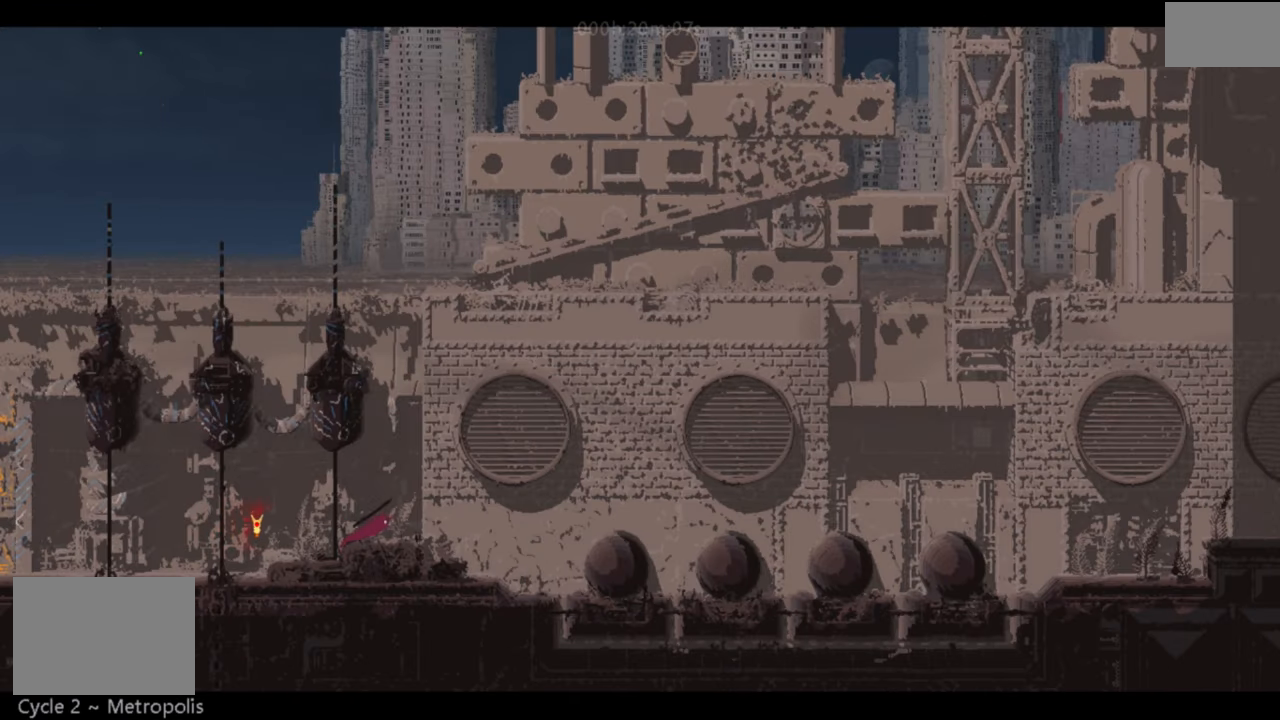
Gameplay with keyboard and mouse; each line is a JSON object with the keys held at the frame after it. "events" lists presses ("down") and releases ("up") of "down", "g", "j", "left", "right", "t" and "up" between this image and that frame as [ms after this image, input, new state], when the widget could be followed in between. No other keys are recorded. Mouse buttons are not recorded. Not read: mouse_move.
{"keys": ["right"], "events": [[84, "up", "down"], [134, "j", "up"], [300, "g", "down"], [300, "j", "down"], [434, "j", "up"], [451, "g", "up"], [451, "up", "up"]]}
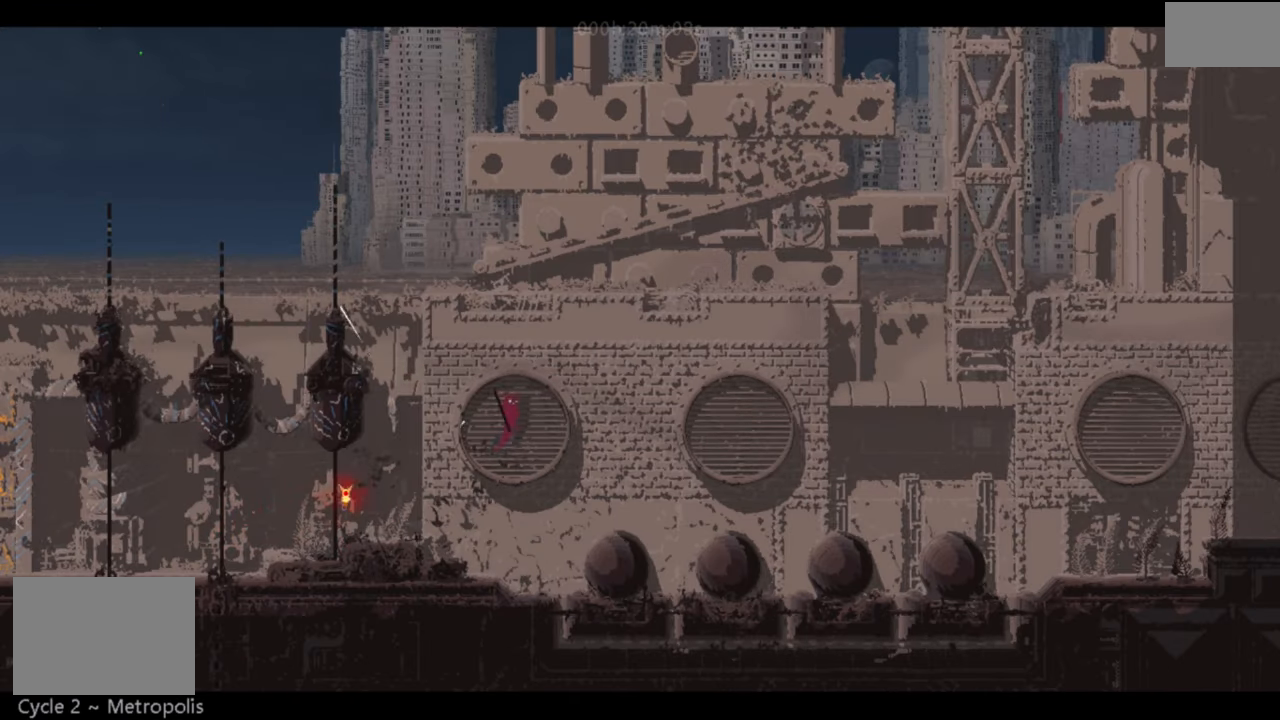
{"keys": ["down"], "events": [[384, "down", "down"], [450, "right", "up"]]}
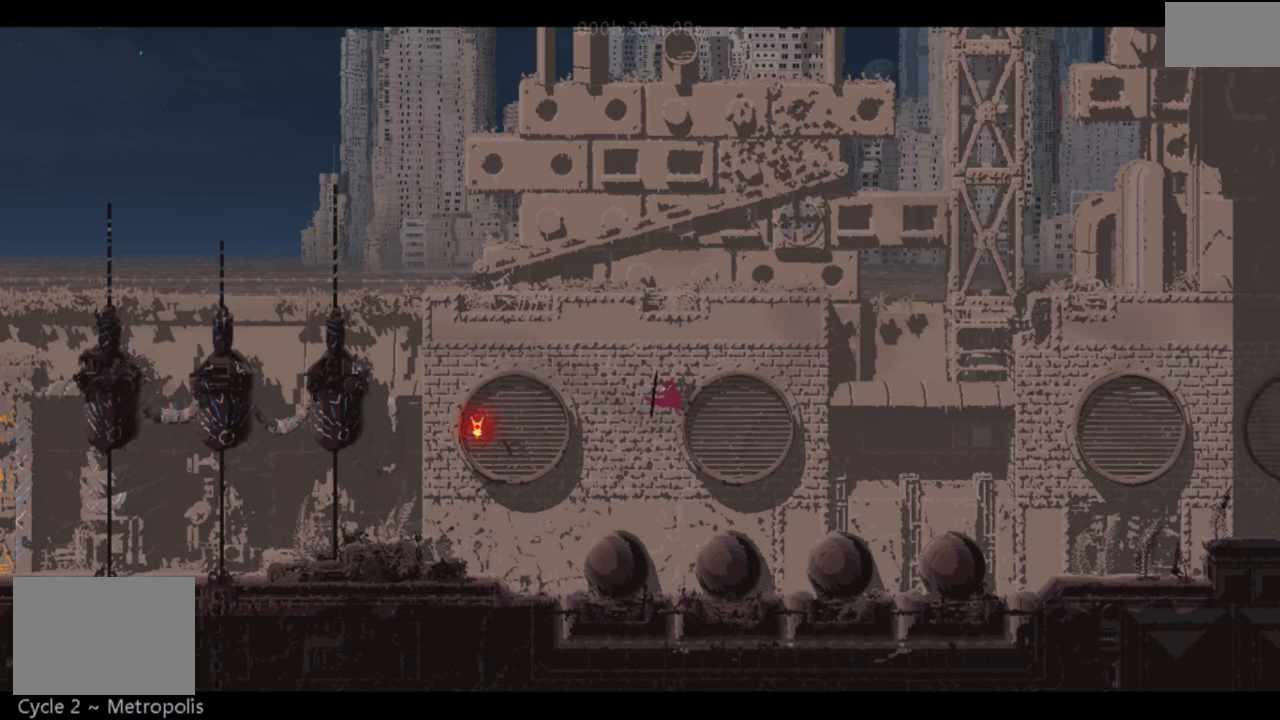
{"keys": ["right"], "events": [[201, "right", "down"], [251, "j", "down"], [284, "down", "up"], [451, "j", "up"]]}
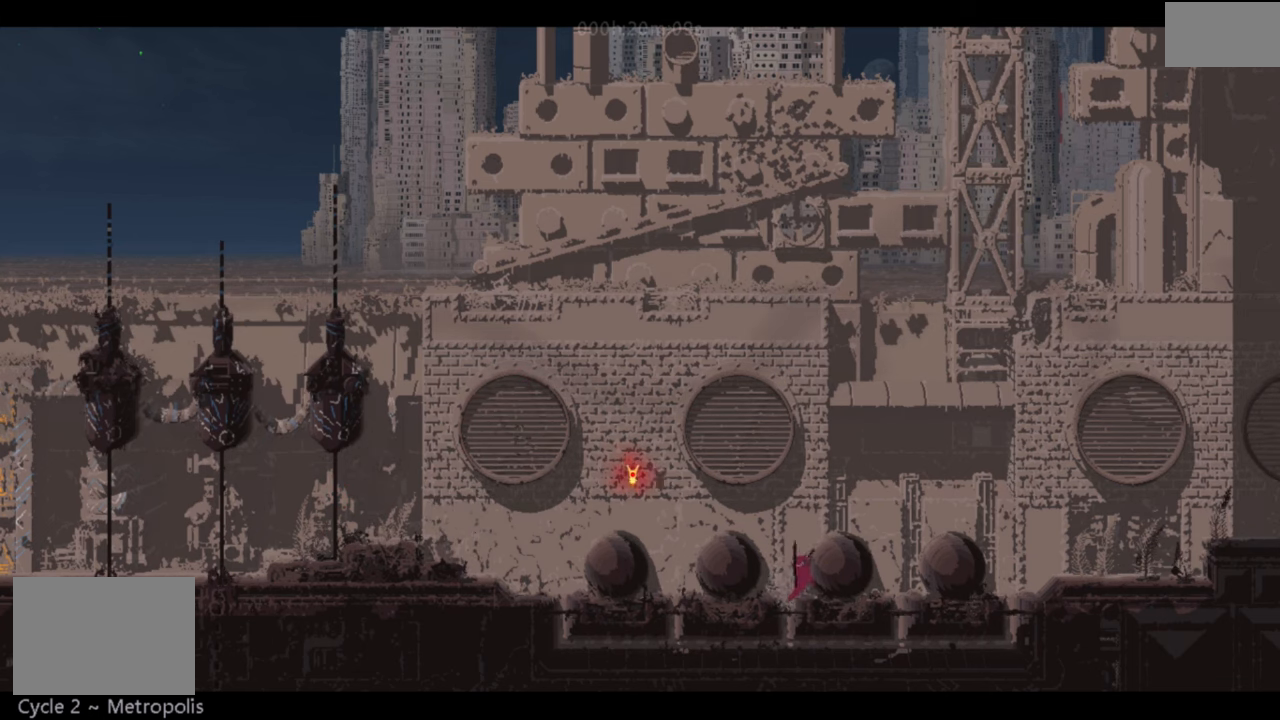
{"keys": ["right"], "events": [[33, "j", "down"], [150, "up", "down"], [200, "j", "up"], [450, "up", "up"]]}
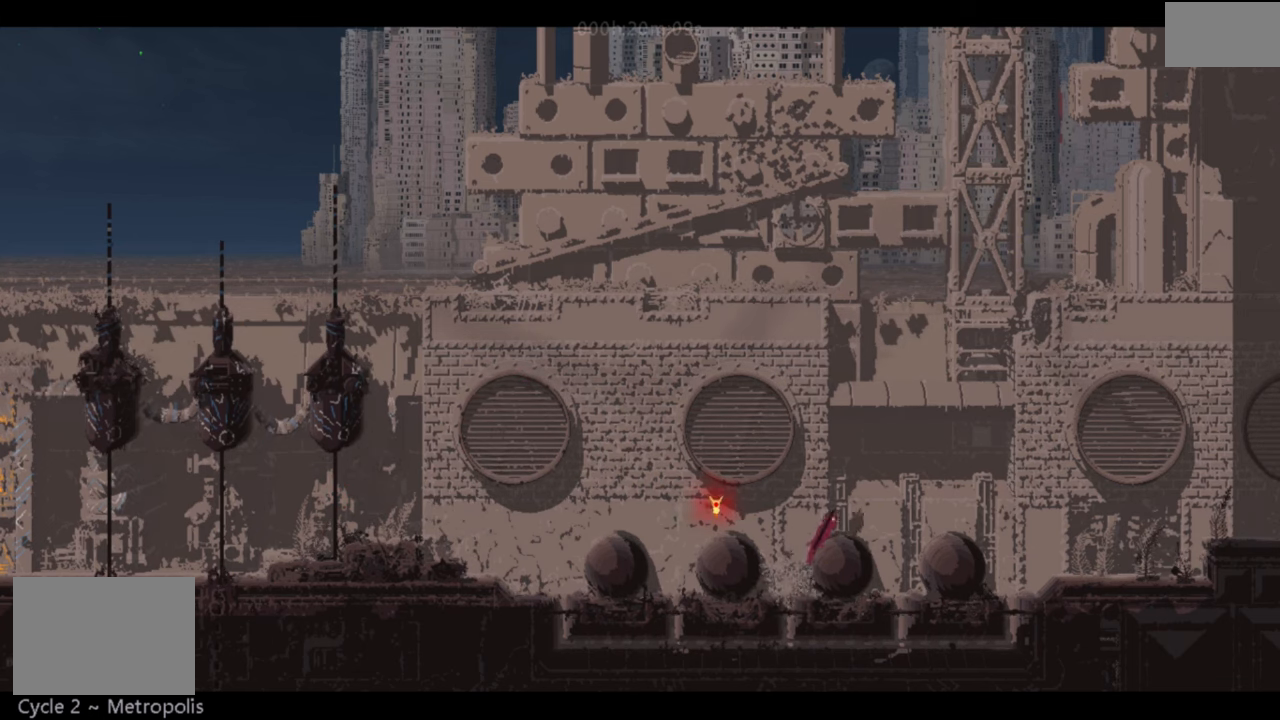
{"keys": ["right"], "events": [[51, "j", "down"], [201, "j", "up"], [251, "j", "down"], [301, "g", "down"], [451, "g", "up"], [451, "j", "up"]]}
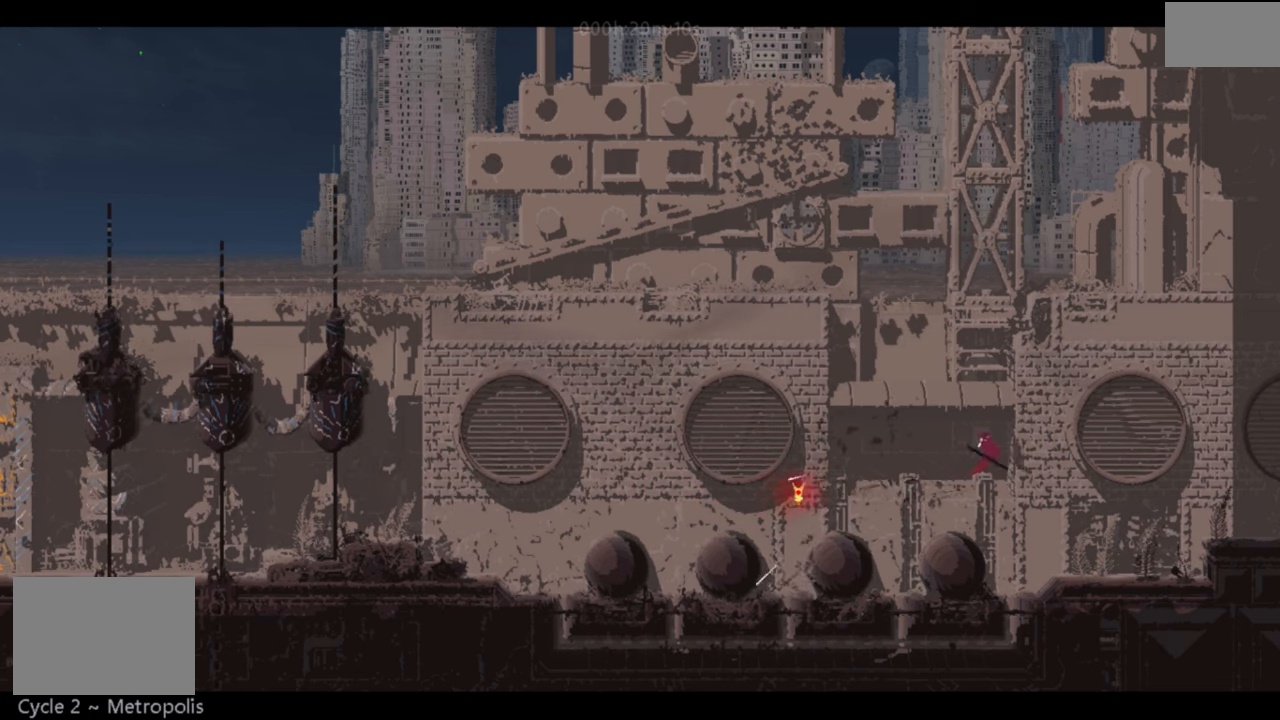
{"keys": ["down", "right"], "events": [[117, "down", "down"]]}
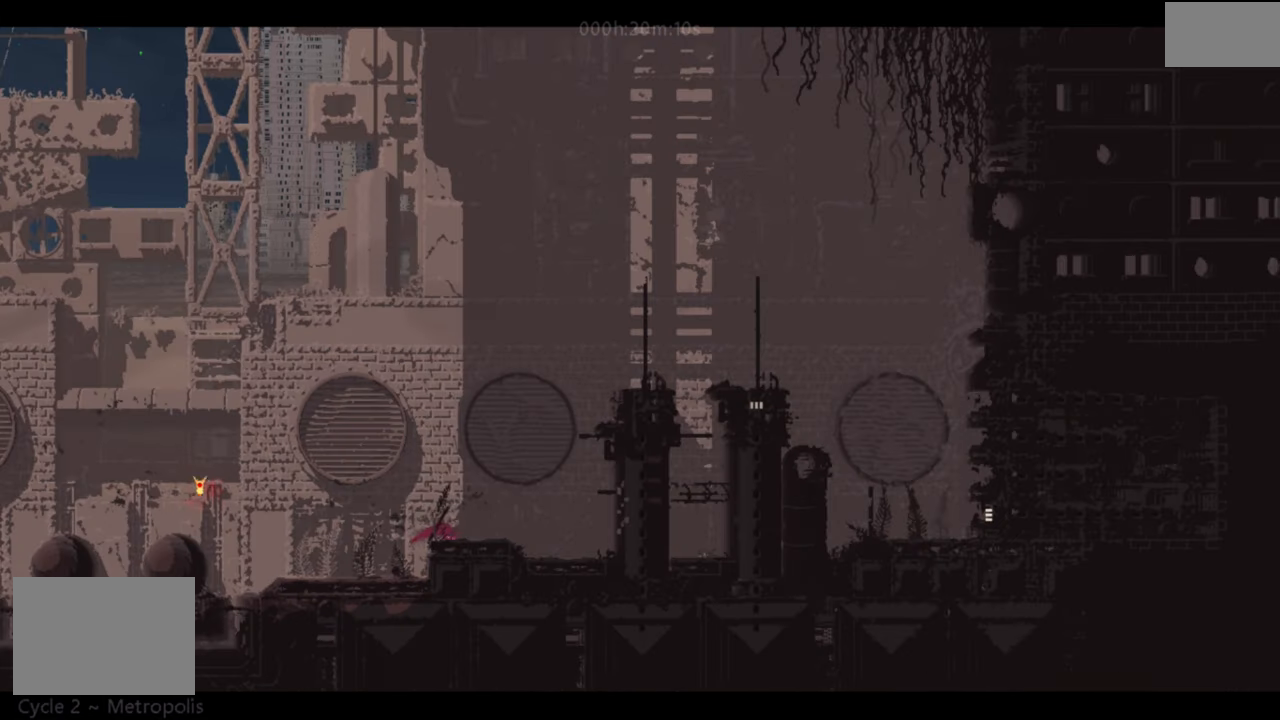
{"keys": ["right"], "events": [[34, "down", "up"], [134, "j", "down"], [301, "j", "up"]]}
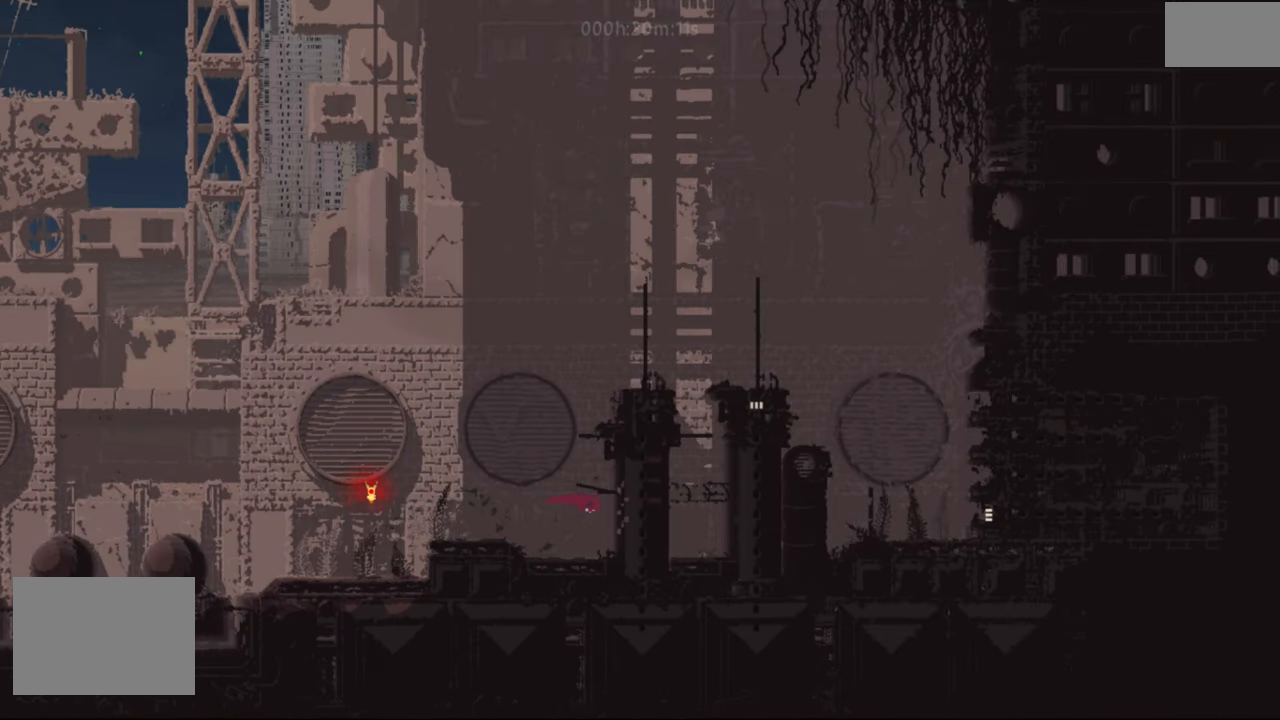
{"keys": ["j", "up"], "events": [[33, "up", "down"], [100, "right", "up"], [300, "up", "up"], [317, "j", "down"], [350, "up", "down"]]}
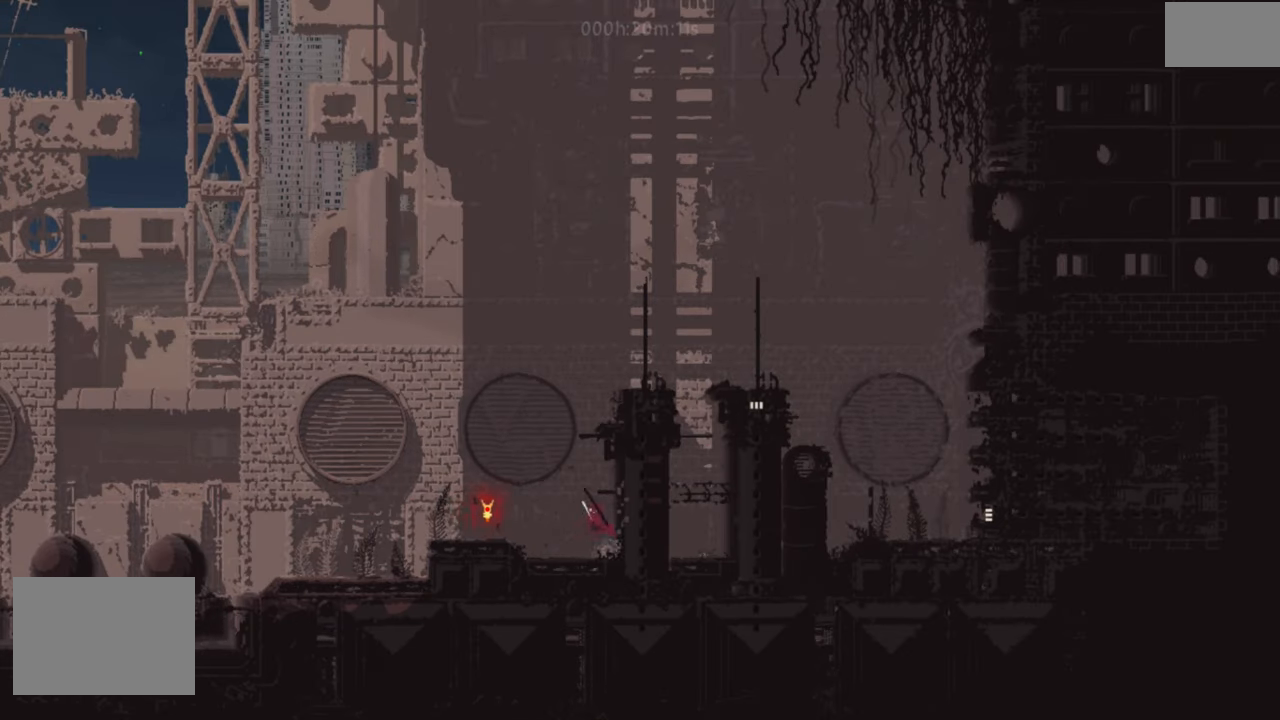
{"keys": ["j", "left"], "events": [[51, "j", "up"], [117, "left", "down"], [201, "up", "up"], [434, "j", "down"]]}
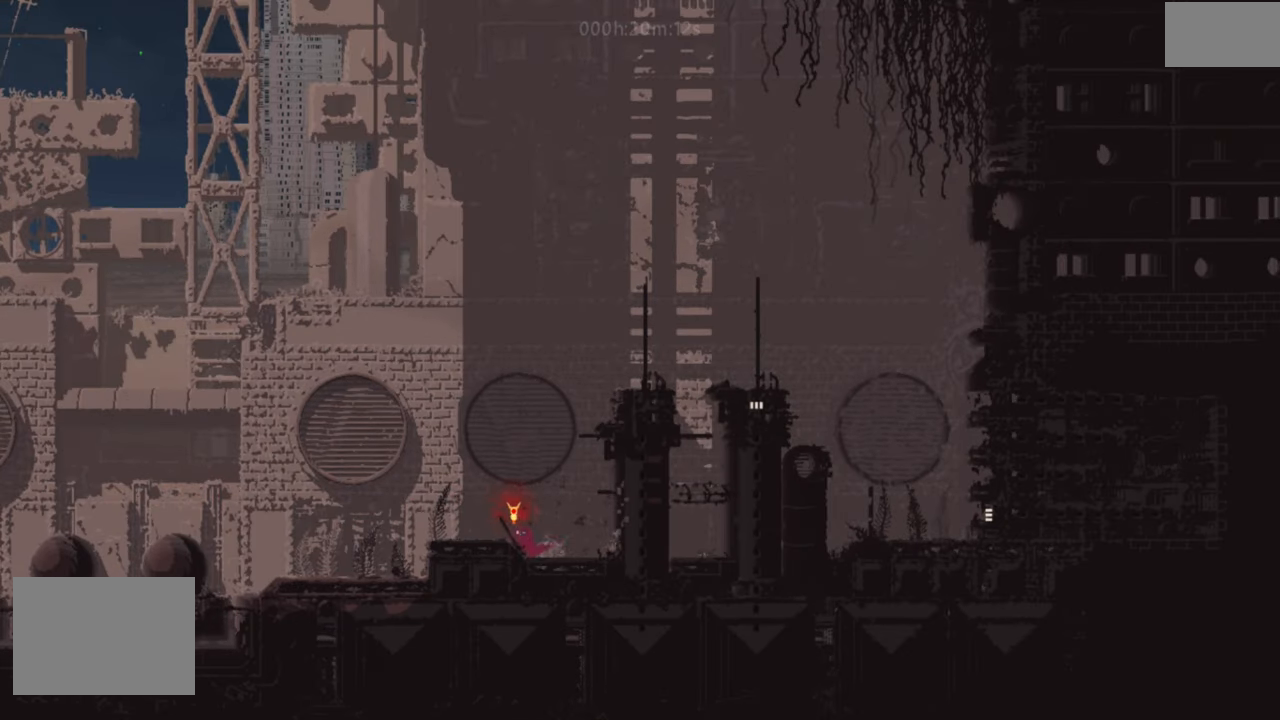
{"keys": ["right"], "events": [[83, "j", "up"], [334, "left", "up"], [384, "right", "down"]]}
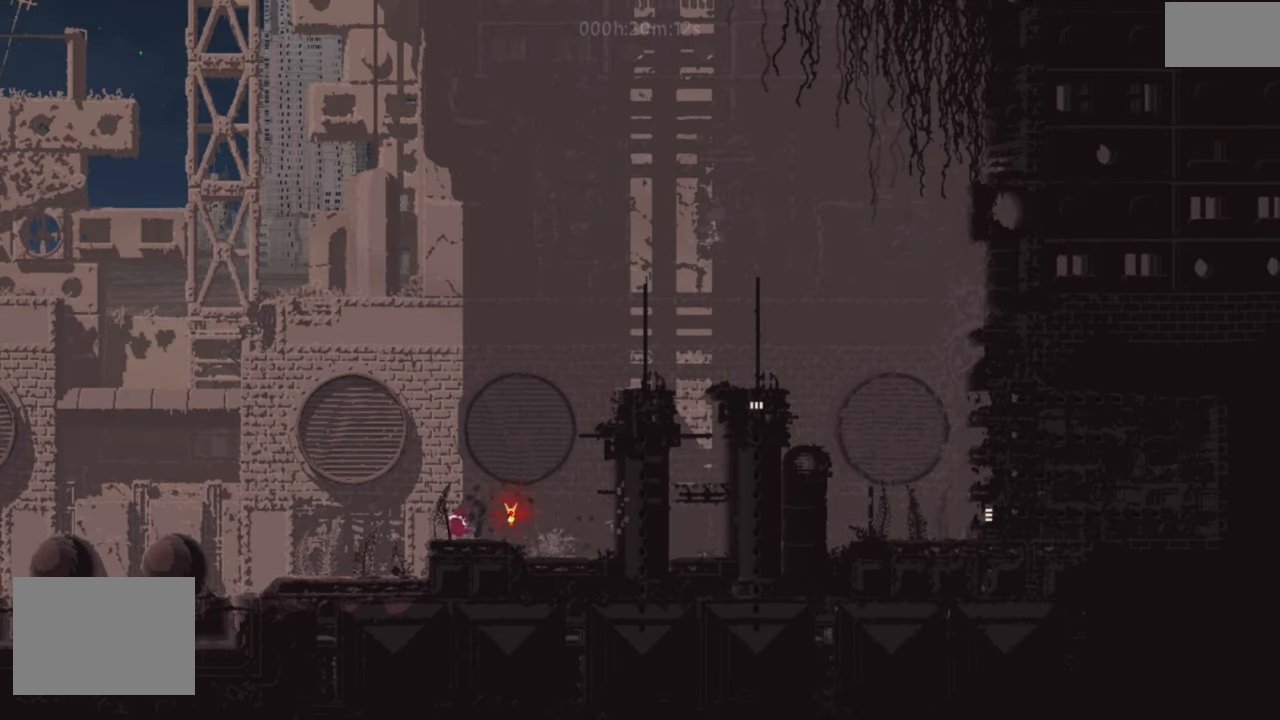
{"keys": ["right"], "events": []}
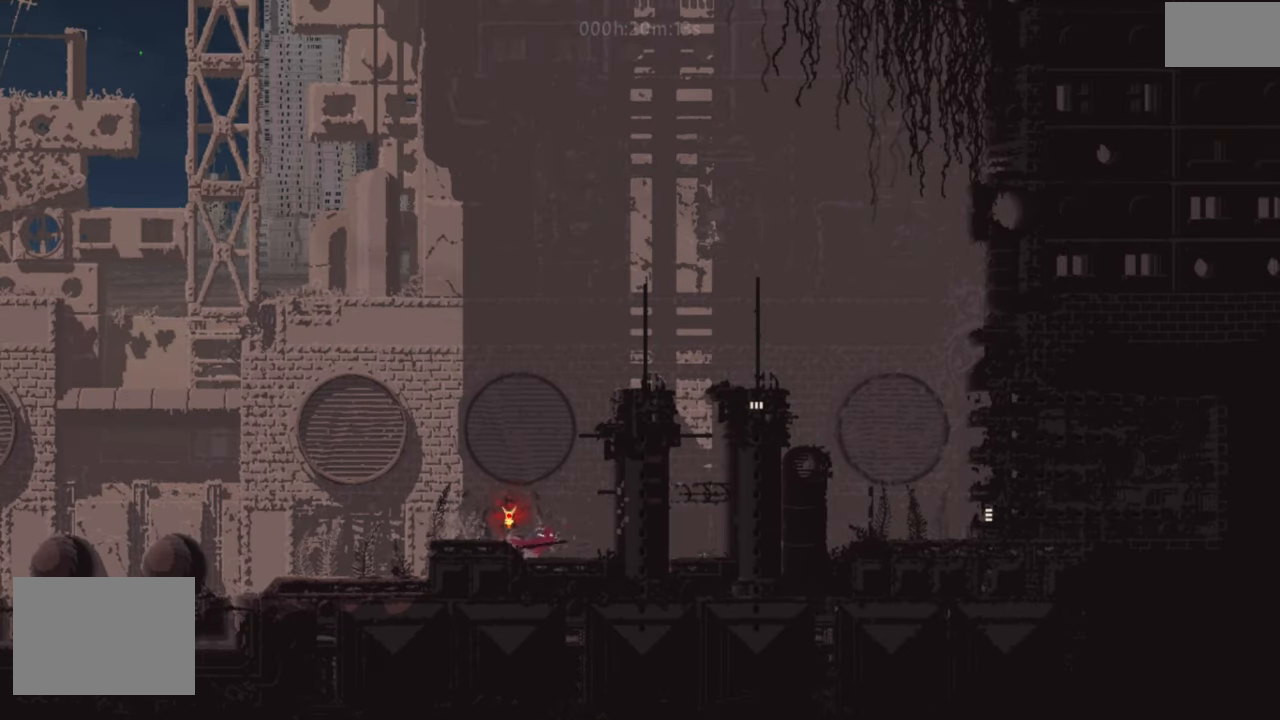
{"keys": ["g", "j", "up"], "events": [[133, "right", "up"], [149, "left", "down"], [183, "j", "down"], [350, "j", "up"], [366, "up", "down"], [433, "j", "down"], [433, "left", "up"], [466, "g", "down"]]}
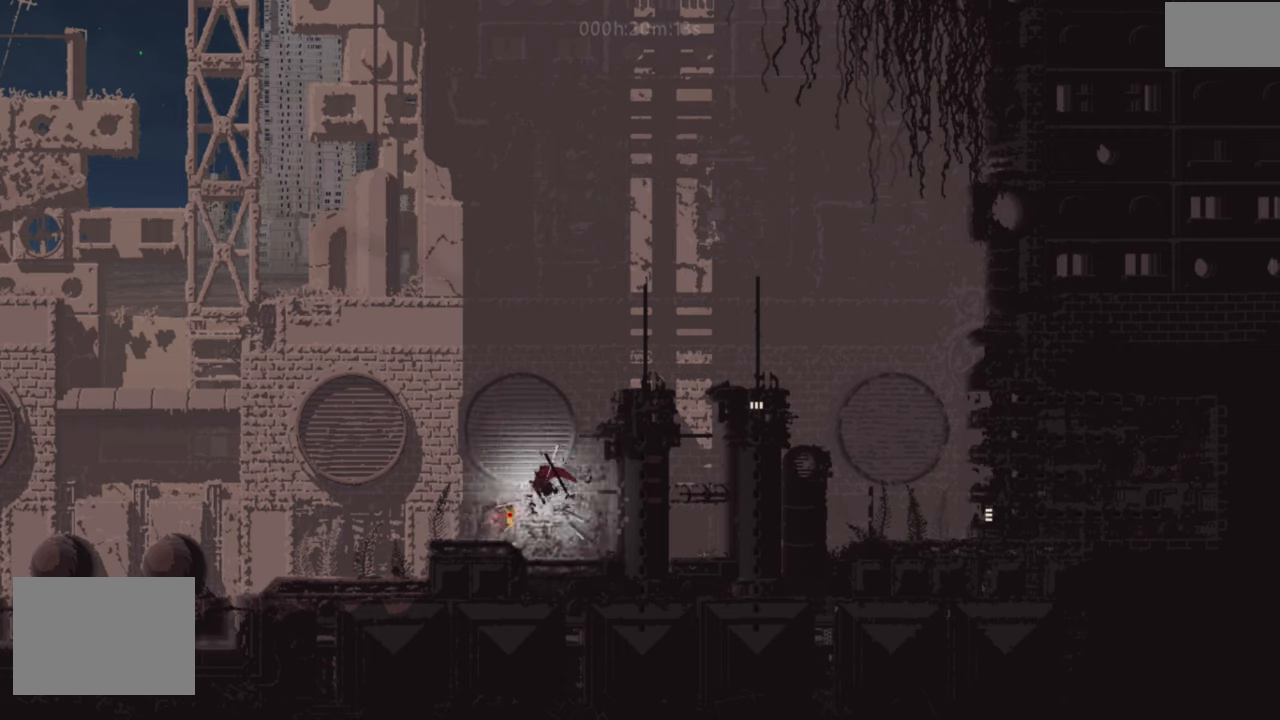
{"keys": ["up"], "events": [[83, "right", "down"], [133, "j", "up"], [150, "g", "up"], [267, "right", "up"]]}
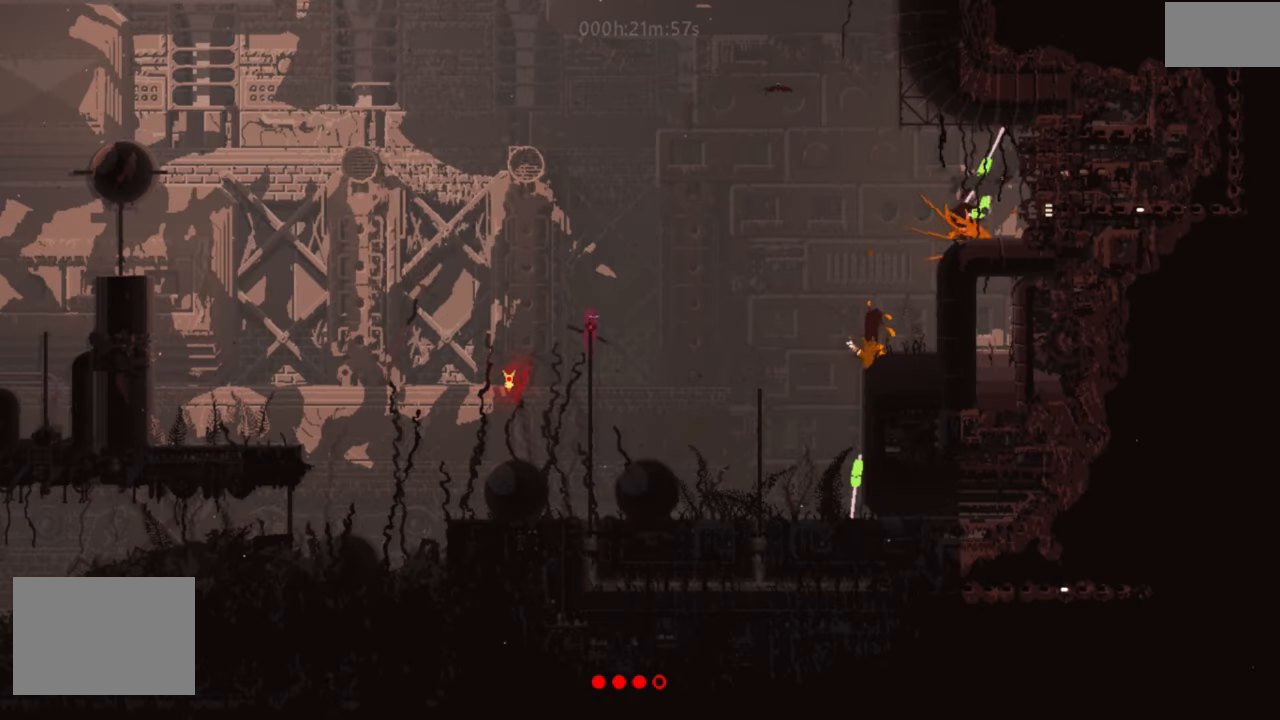
{"keys": [], "events": [[434, "up", "up"]]}
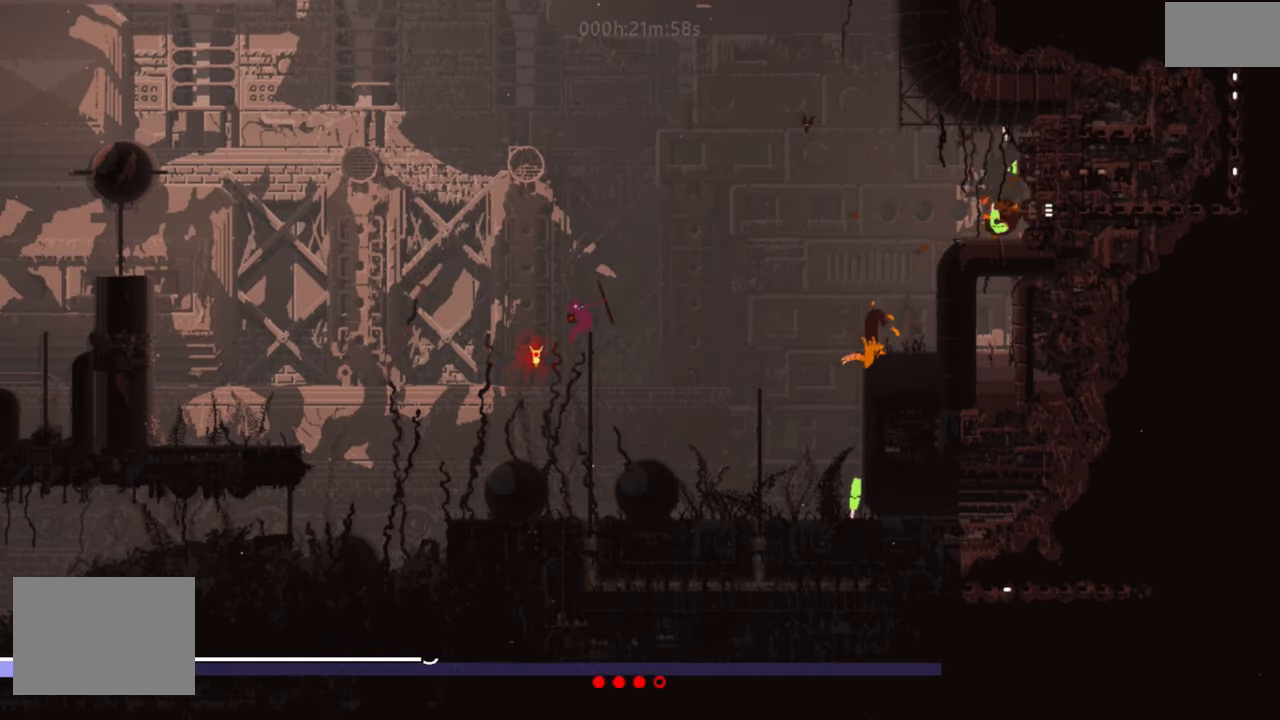
{"keys": [], "events": []}
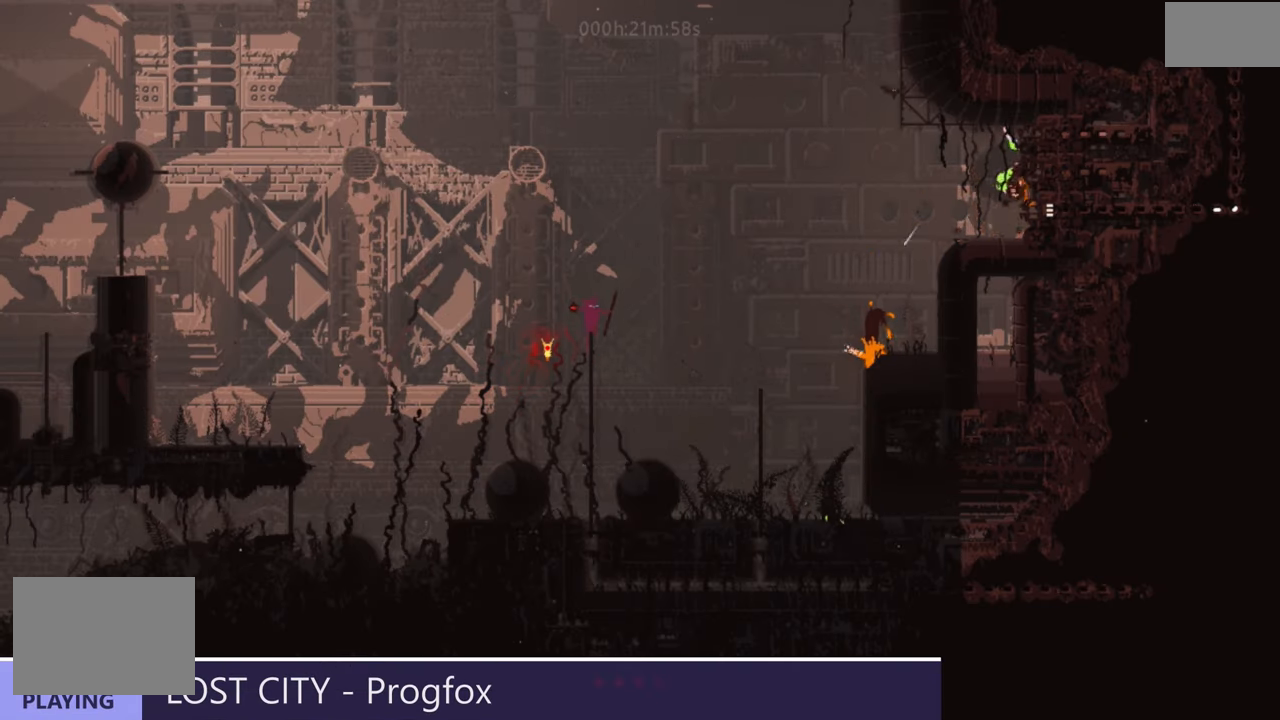
{"keys": [], "events": []}
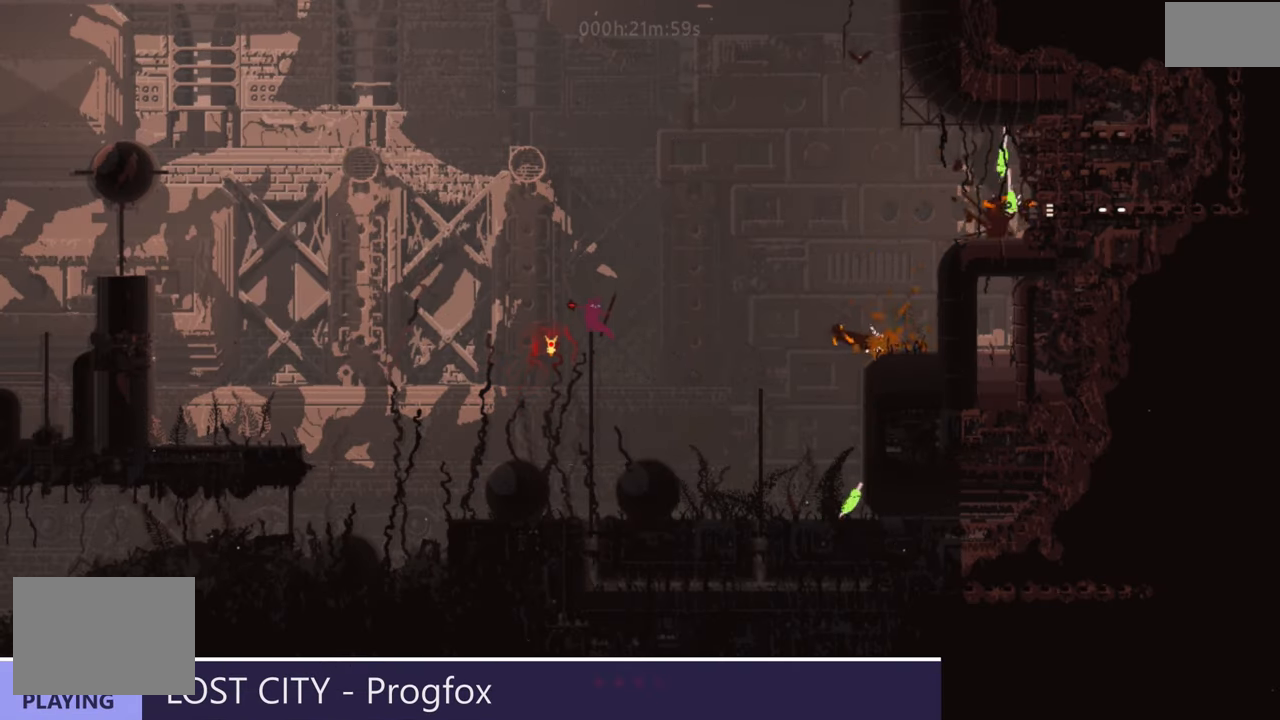
{"keys": [], "events": []}
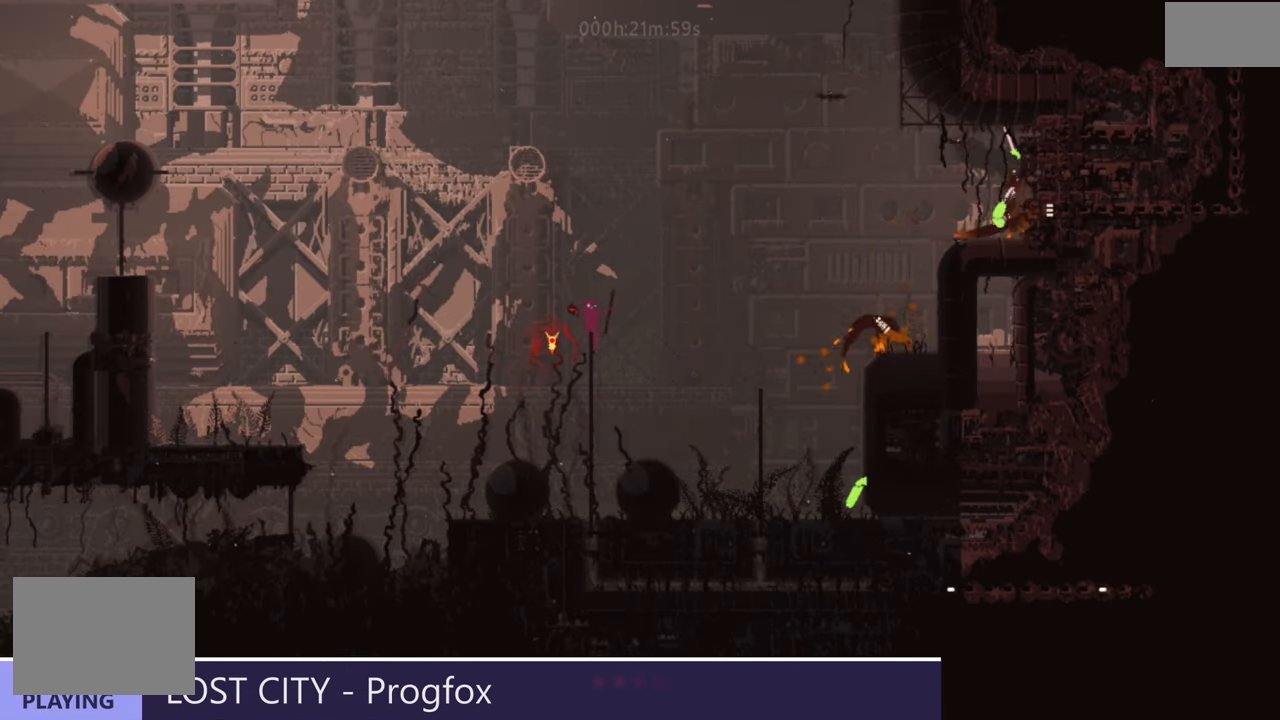
{"keys": [], "events": []}
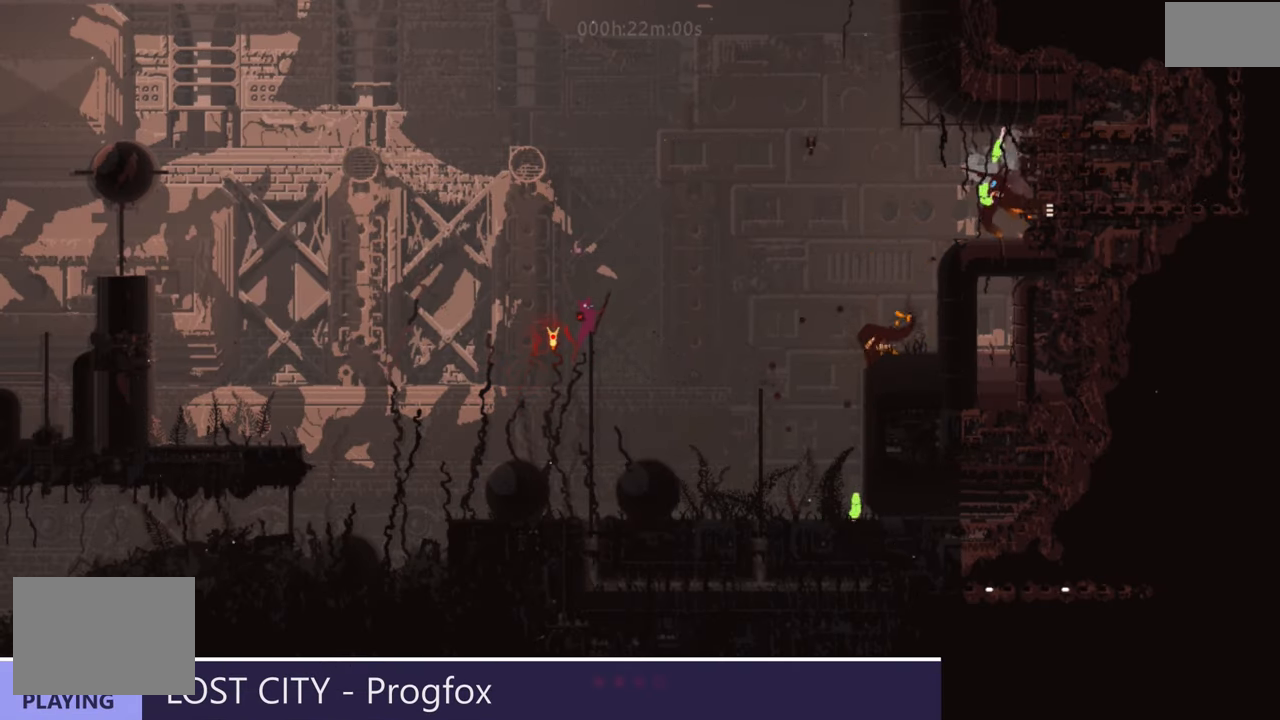
{"keys": ["left", "up"], "events": [[100, "j", "down"], [250, "right", "down"], [267, "up", "down"], [400, "right", "up"], [434, "left", "down"], [450, "j", "up"]]}
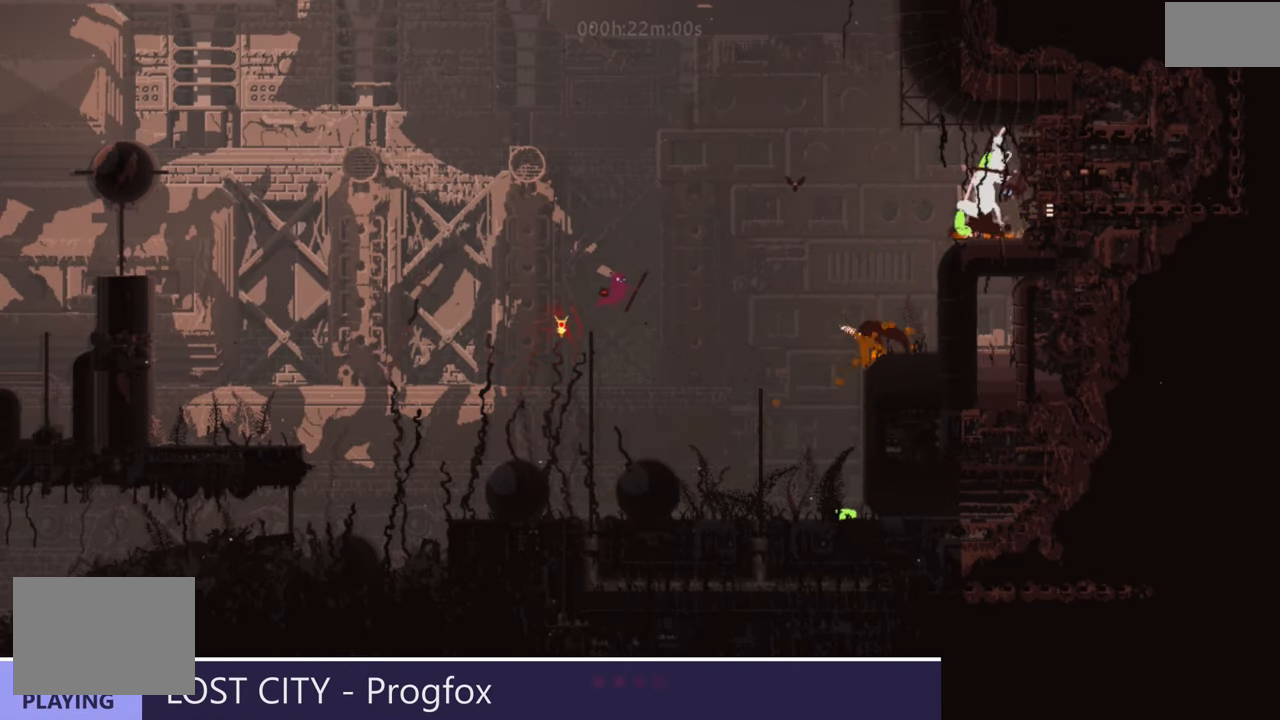
{"keys": ["up"], "events": [[16, "up", "up"], [150, "up", "down"], [467, "left", "up"]]}
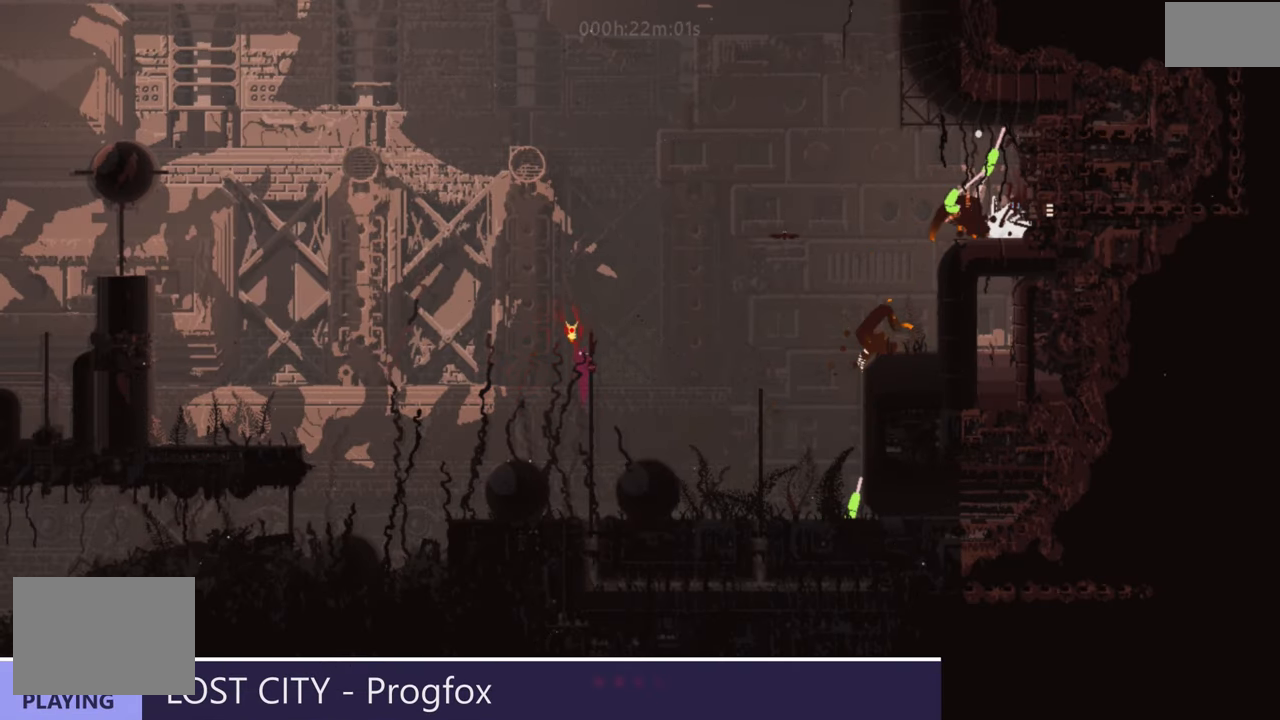
{"keys": ["j", "up"], "events": [[467, "j", "down"]]}
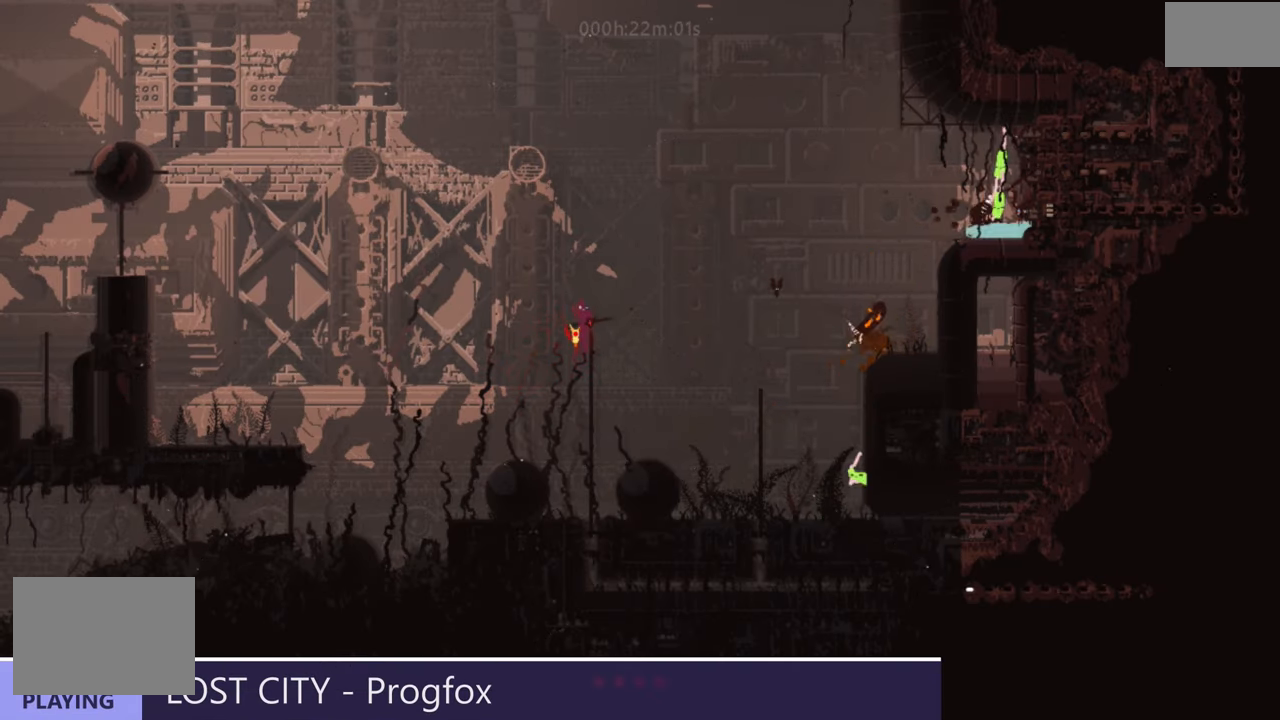
{"keys": ["up"], "events": [[166, "j", "up"], [250, "j", "down"], [300, "g", "down"], [384, "g", "up"], [384, "j", "up"]]}
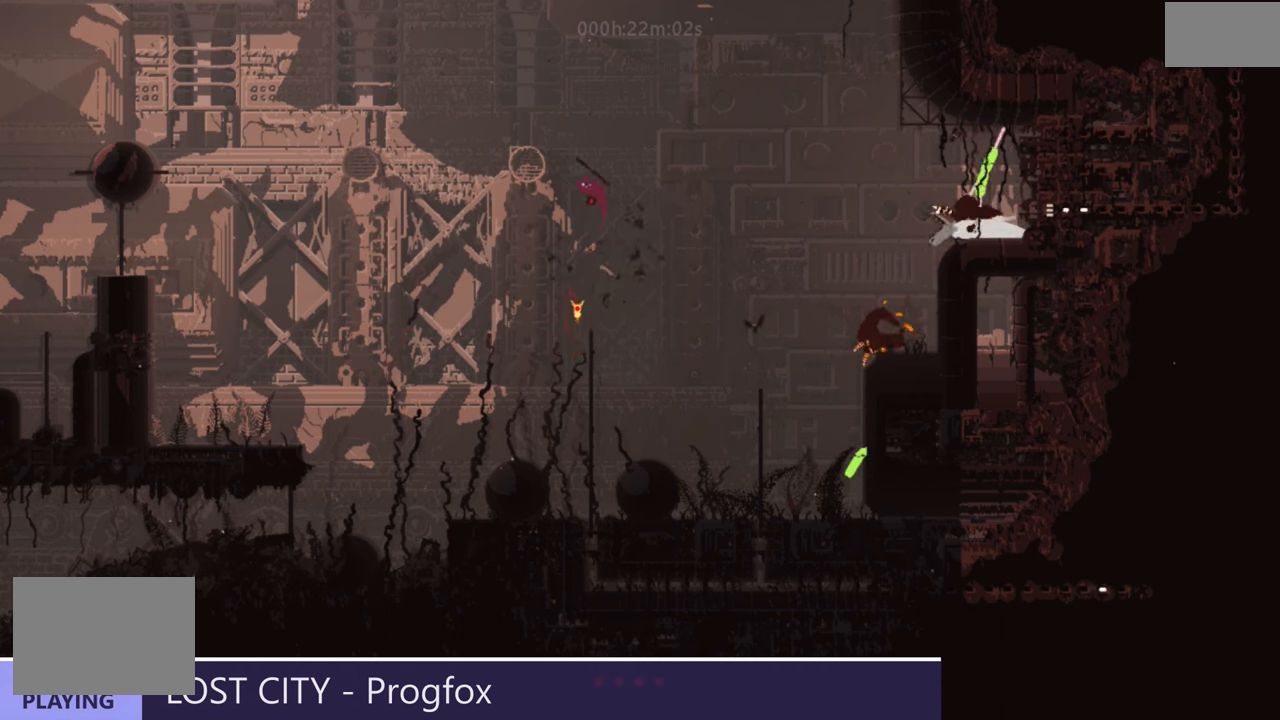
{"keys": ["left", "t"], "events": [[67, "right", "down"], [167, "up", "up"], [401, "t", "down"], [467, "right", "up"], [484, "left", "down"]]}
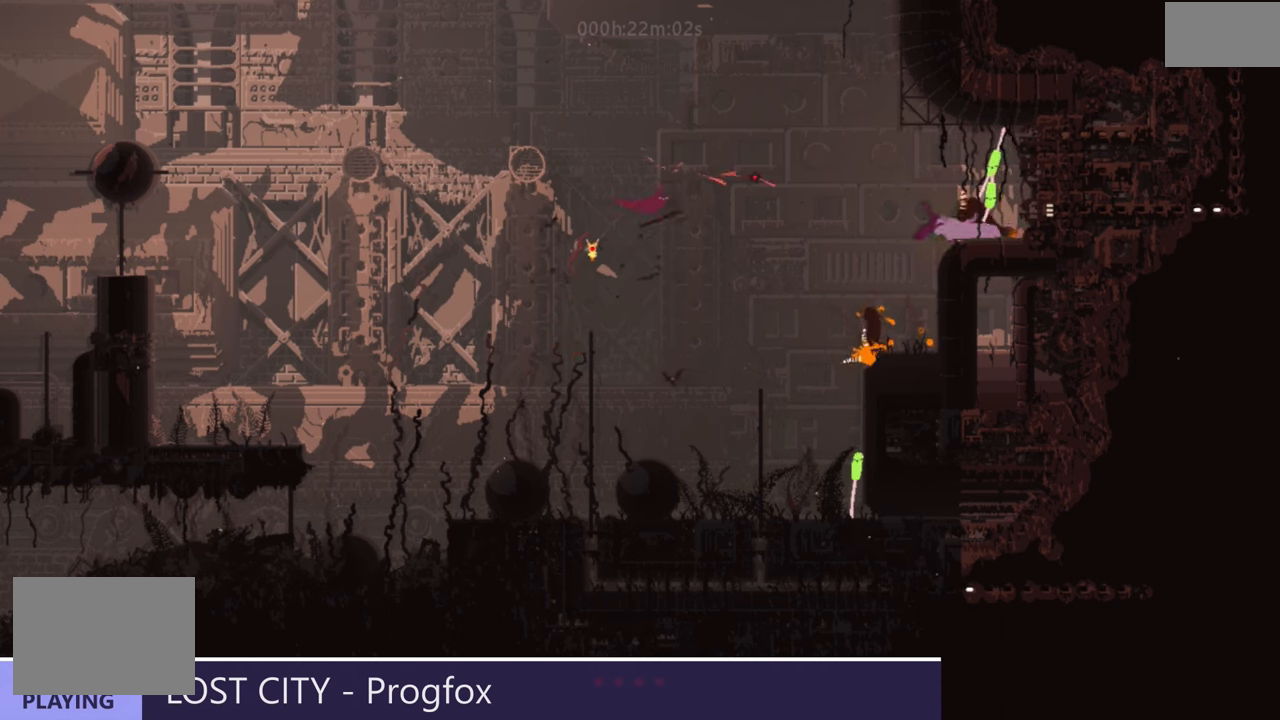
{"keys": ["left", "up"], "events": [[16, "t", "up"], [434, "up", "down"]]}
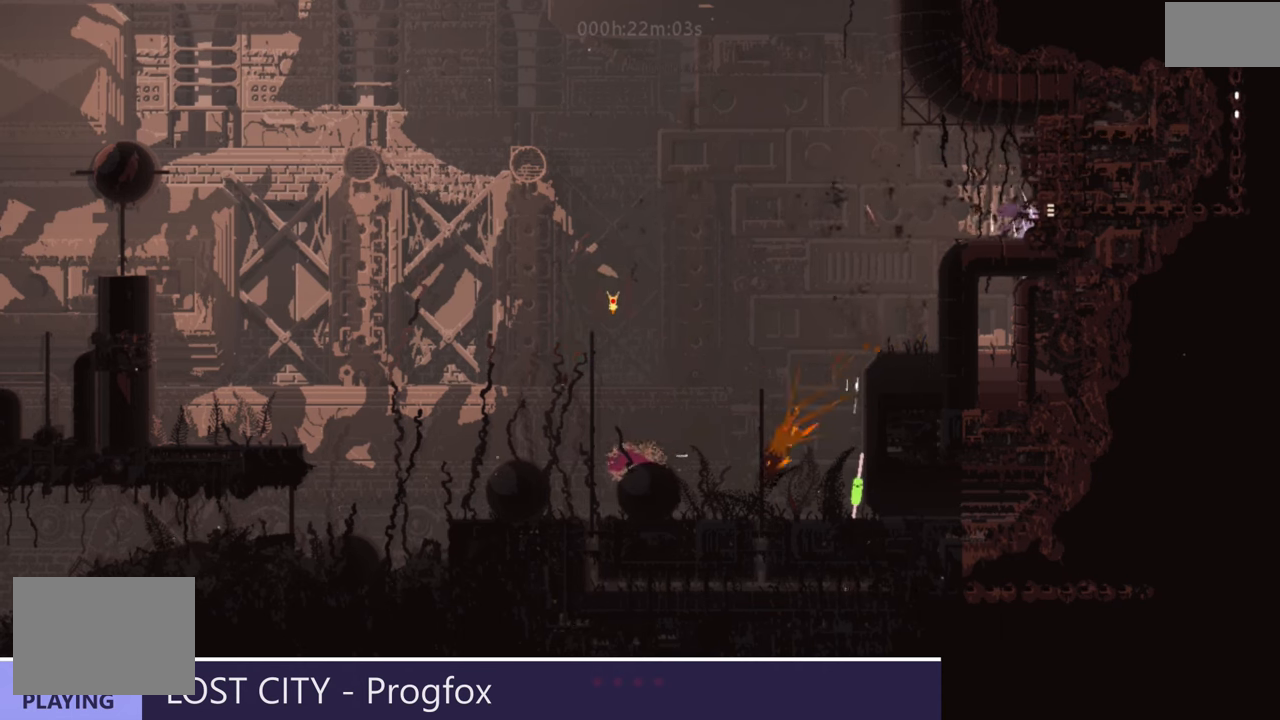
{"keys": [], "events": [[434, "left", "up"], [484, "up", "up"]]}
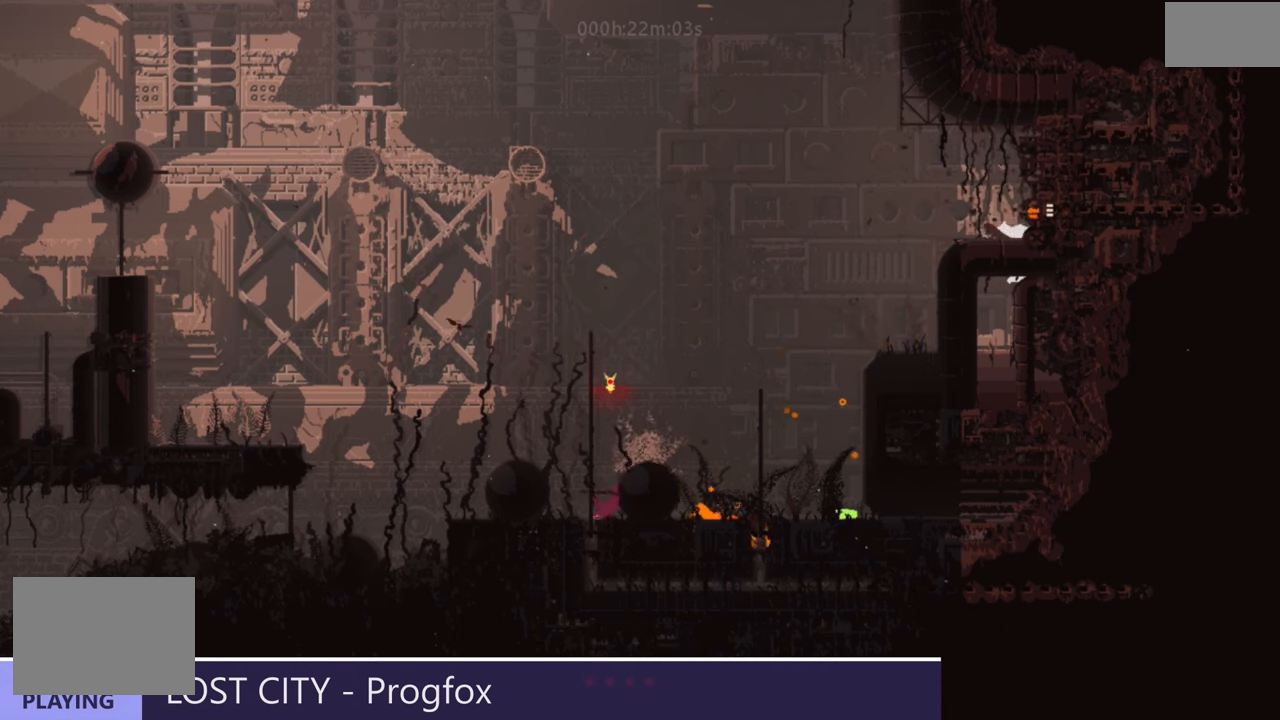
{"keys": ["up"], "events": [[150, "left", "down"], [150, "up", "down"], [333, "left", "up"]]}
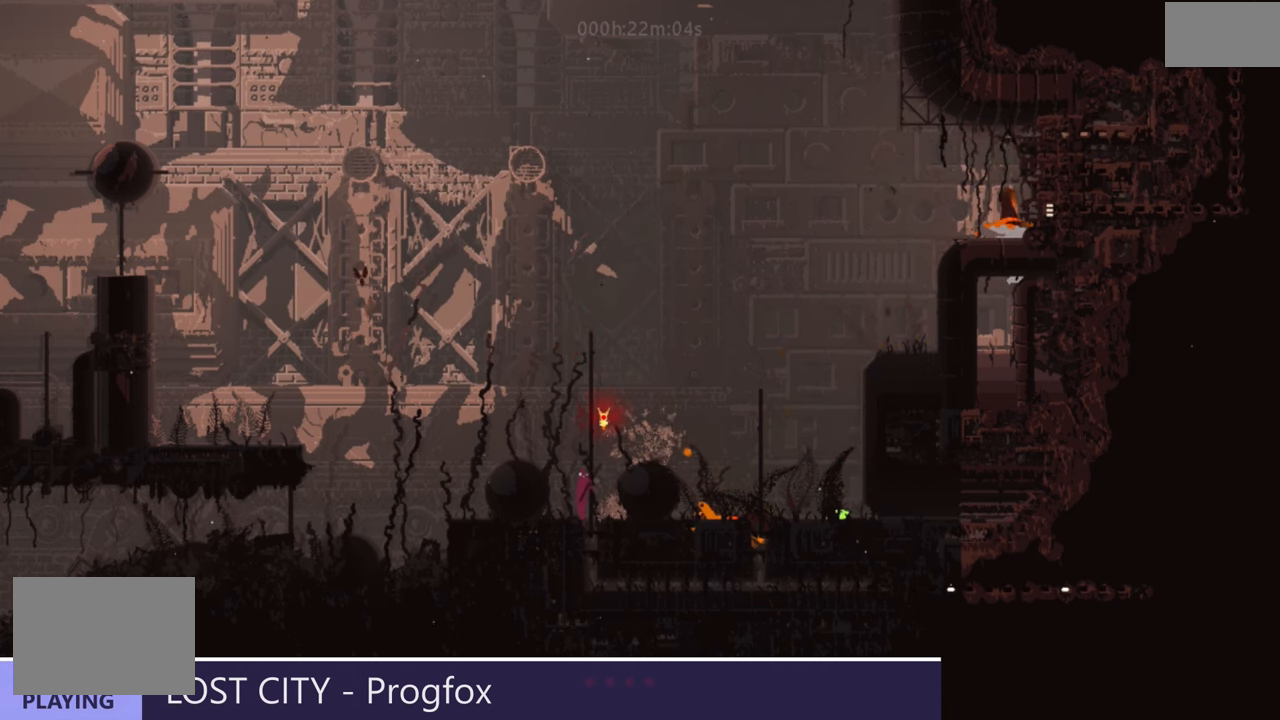
{"keys": ["up"], "events": []}